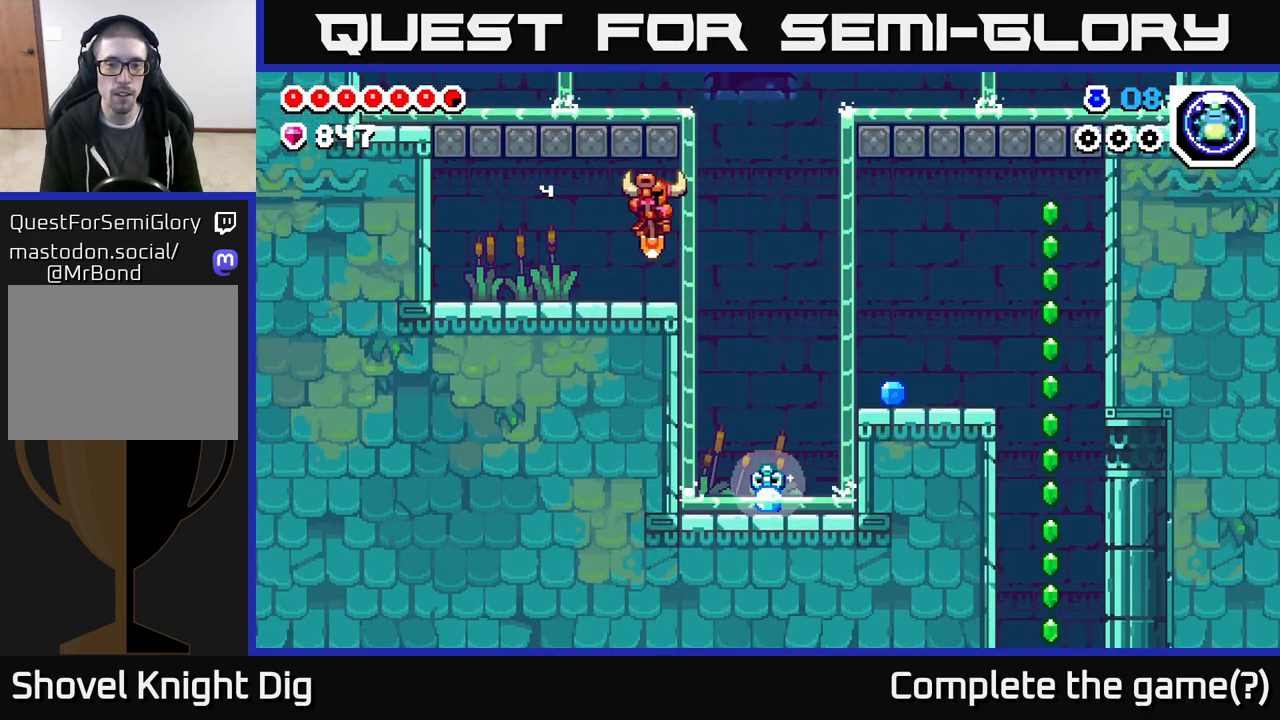
Gameplay with a controller (Xbox layout); each line is a JSON object with the inputs held at the frame after it. "events" lists button and stick changes between this image and that frame as [ms after this image, input, new state], when the widget could be followed in between.
{"buttons": [], "left_stick": "center", "right_stick": "center", "events": [[350, "DPAD_RIGHT", "up"]]}
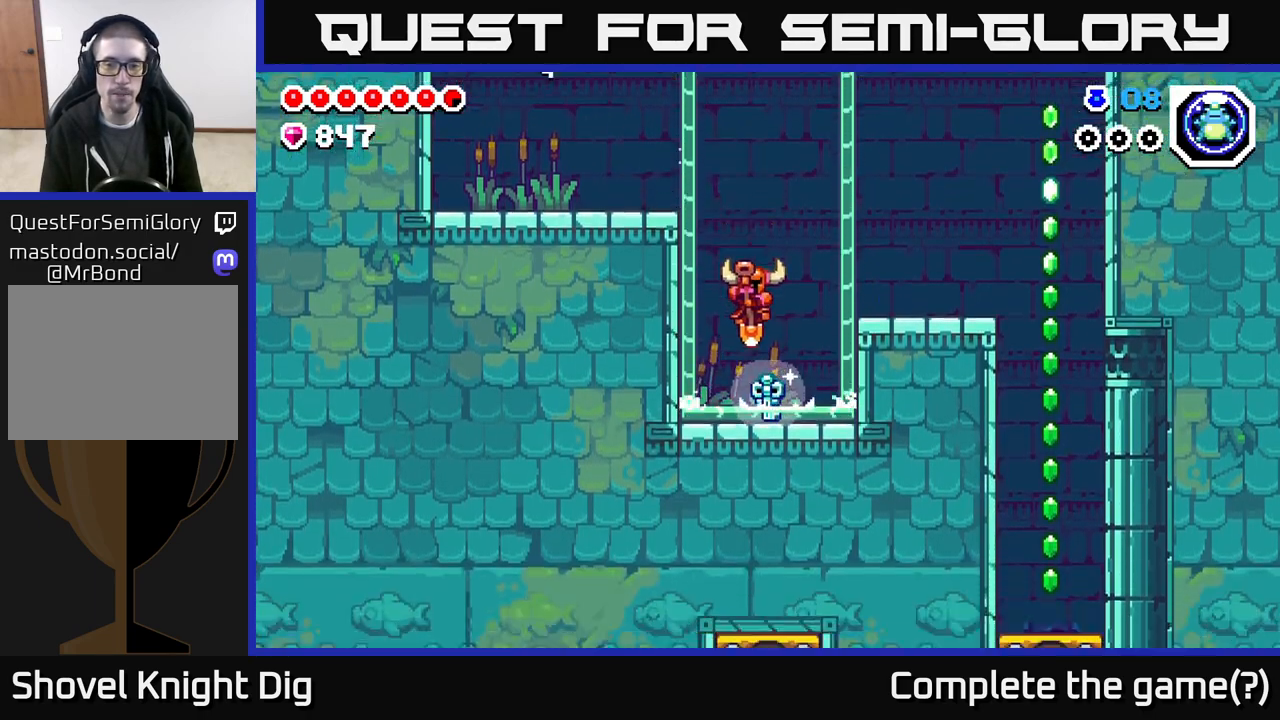
{"buttons": ["DPAD_RIGHT"], "left_stick": "center", "right_stick": "center", "events": [[17, "DPAD_RIGHT", "down"], [200, "A", "down"], [383, "A", "up"]]}
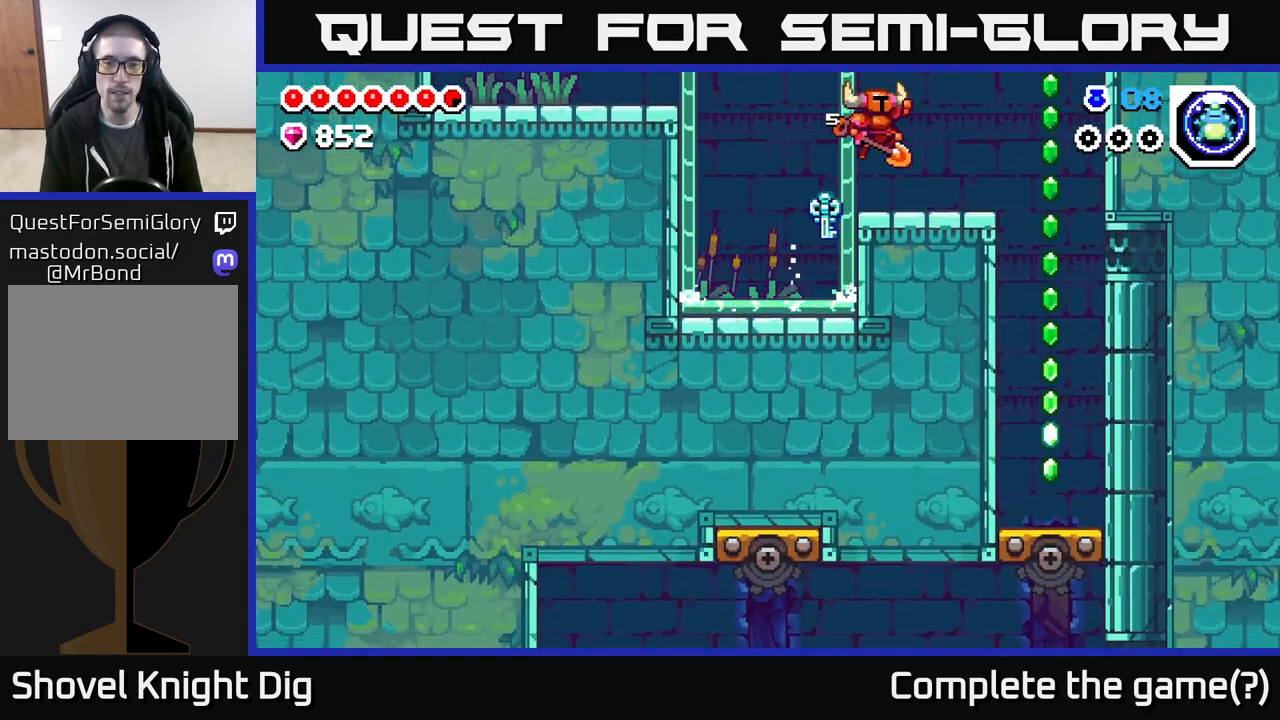
{"buttons": ["A", "DPAD_RIGHT"], "left_stick": "center", "right_stick": "center", "events": [[317, "A", "down"]]}
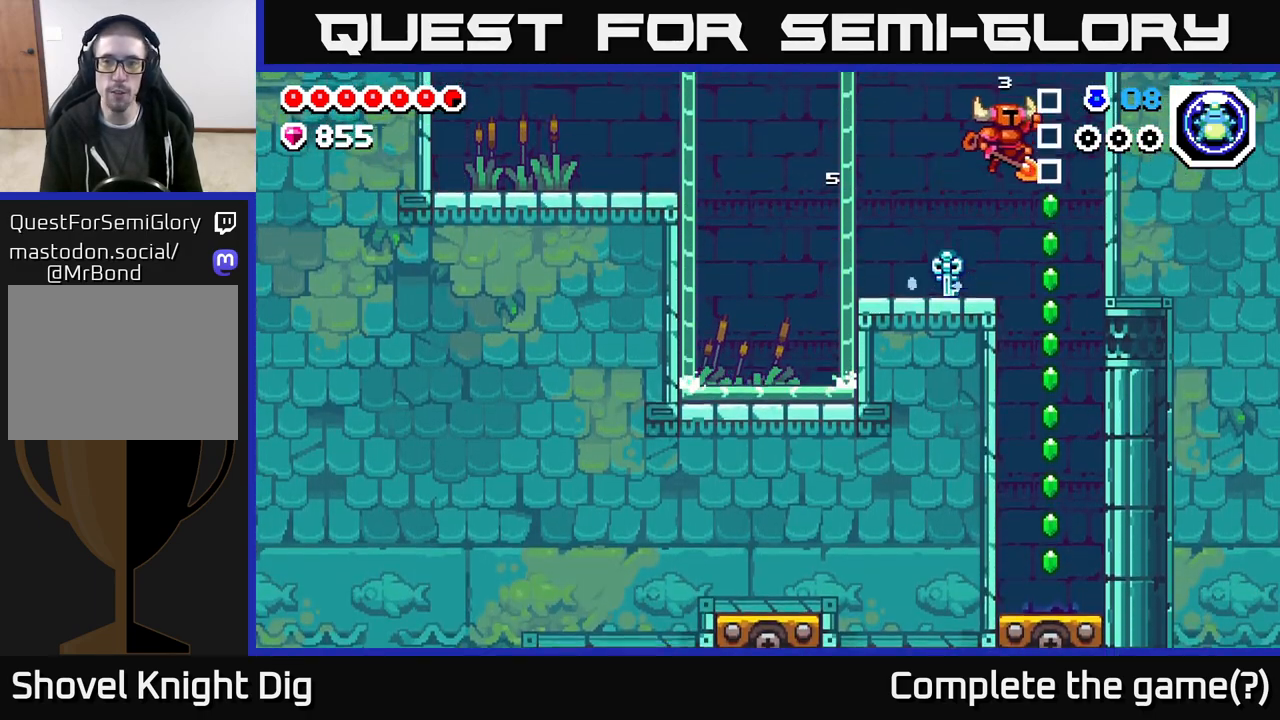
{"buttons": [], "left_stick": "center", "right_stick": "center", "events": [[217, "A", "up"], [267, "DPAD_RIGHT", "up"], [367, "DPAD_LEFT", "down"], [450, "DPAD_LEFT", "up"]]}
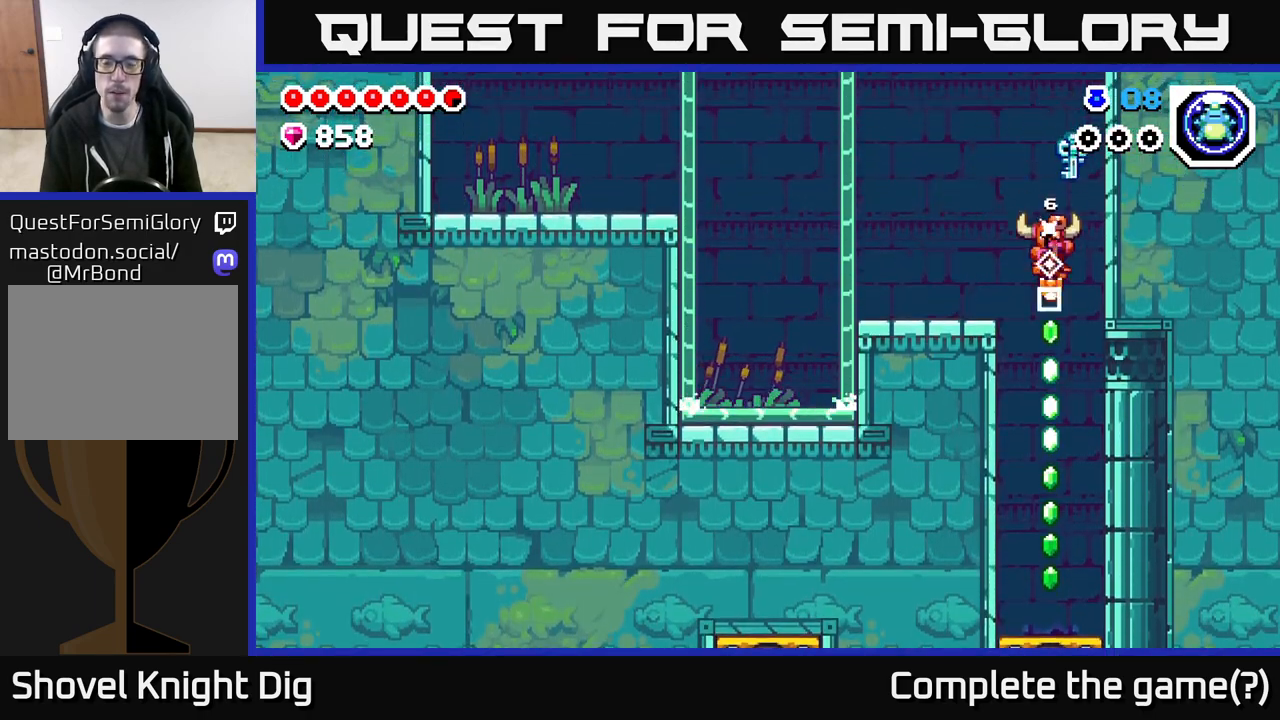
{"buttons": [], "left_stick": "center", "right_stick": "center", "events": []}
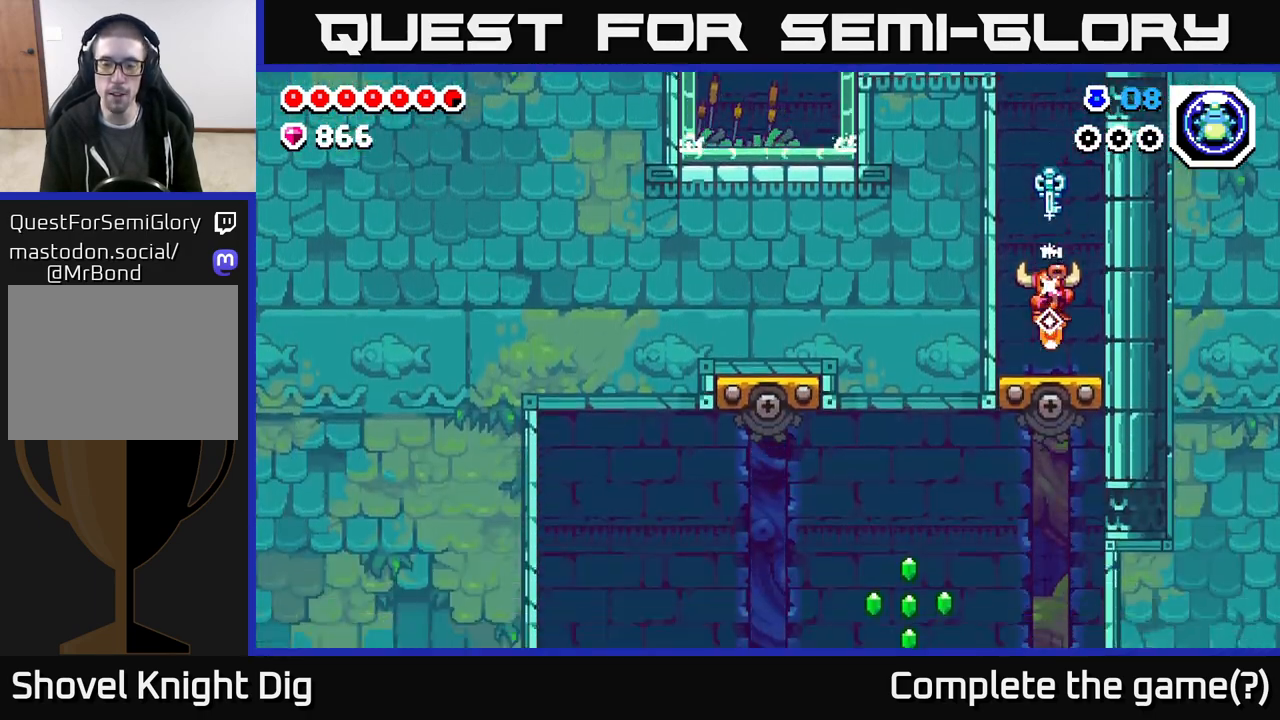
{"buttons": [], "left_stick": "center", "right_stick": "center", "events": []}
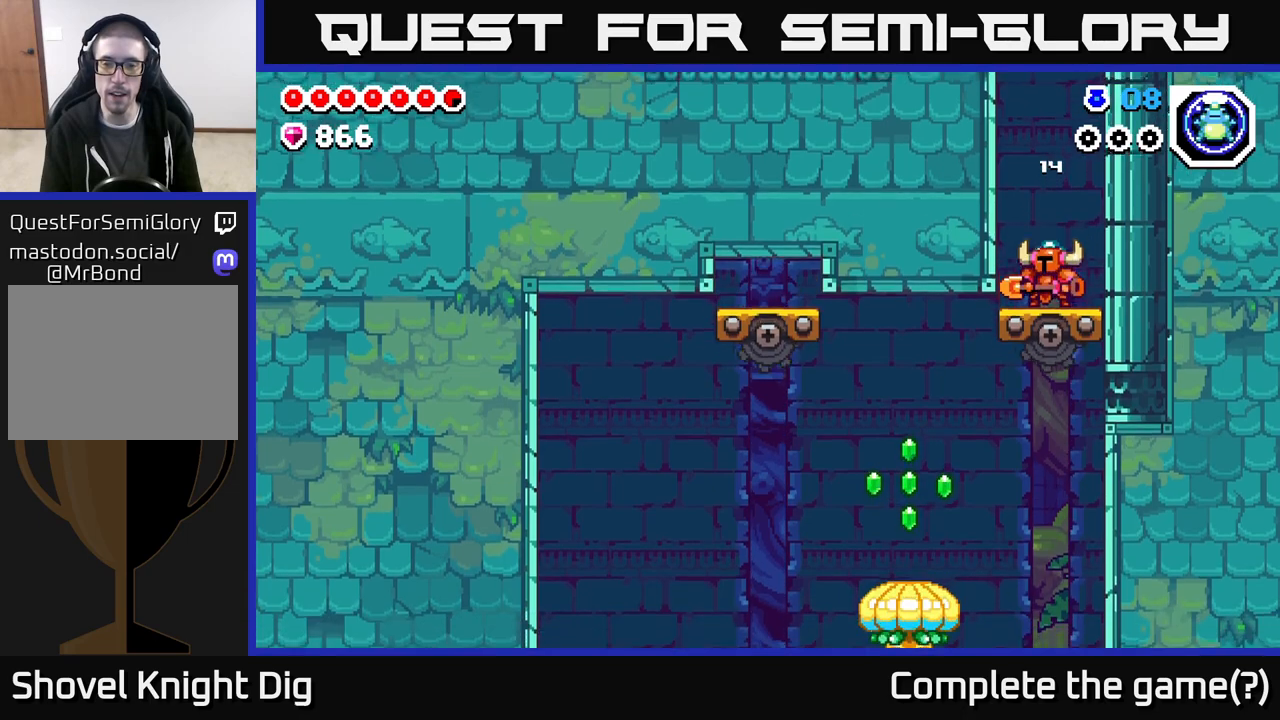
{"buttons": [], "left_stick": "center", "right_stick": "center", "events": []}
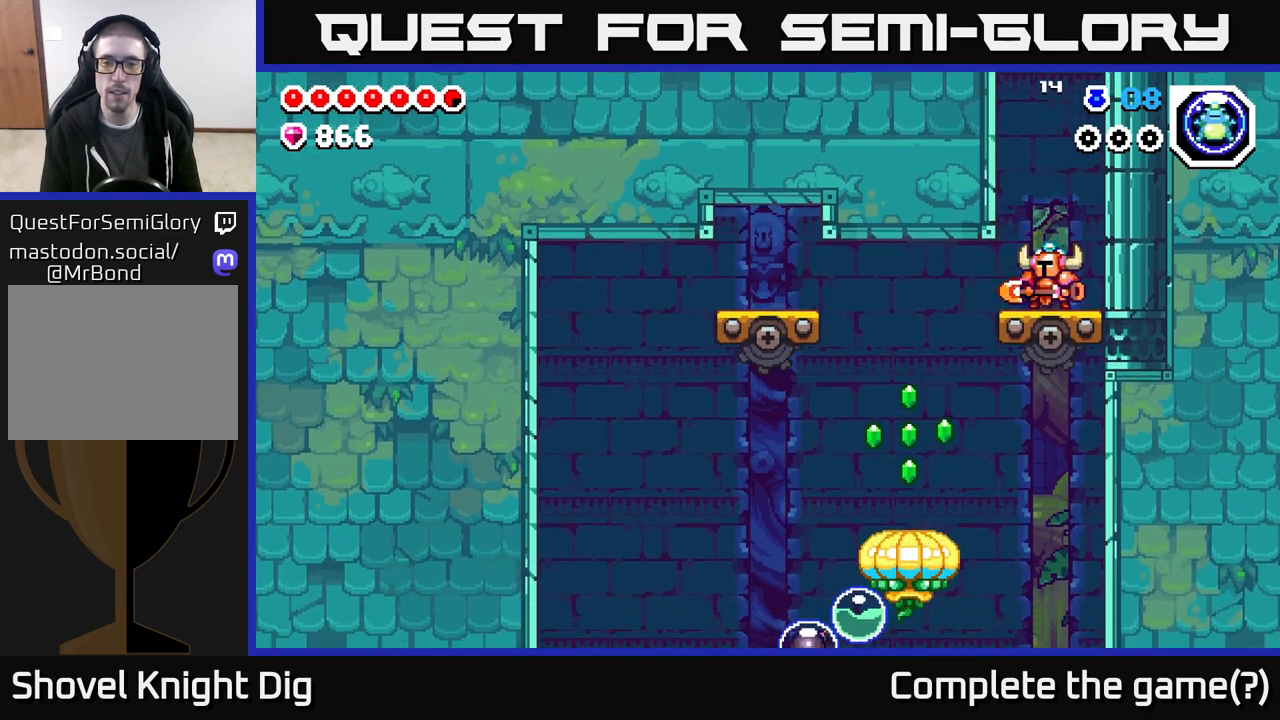
{"buttons": ["DPAD_LEFT"], "left_stick": "center", "right_stick": "center", "events": [[167, "DPAD_LEFT", "down"]]}
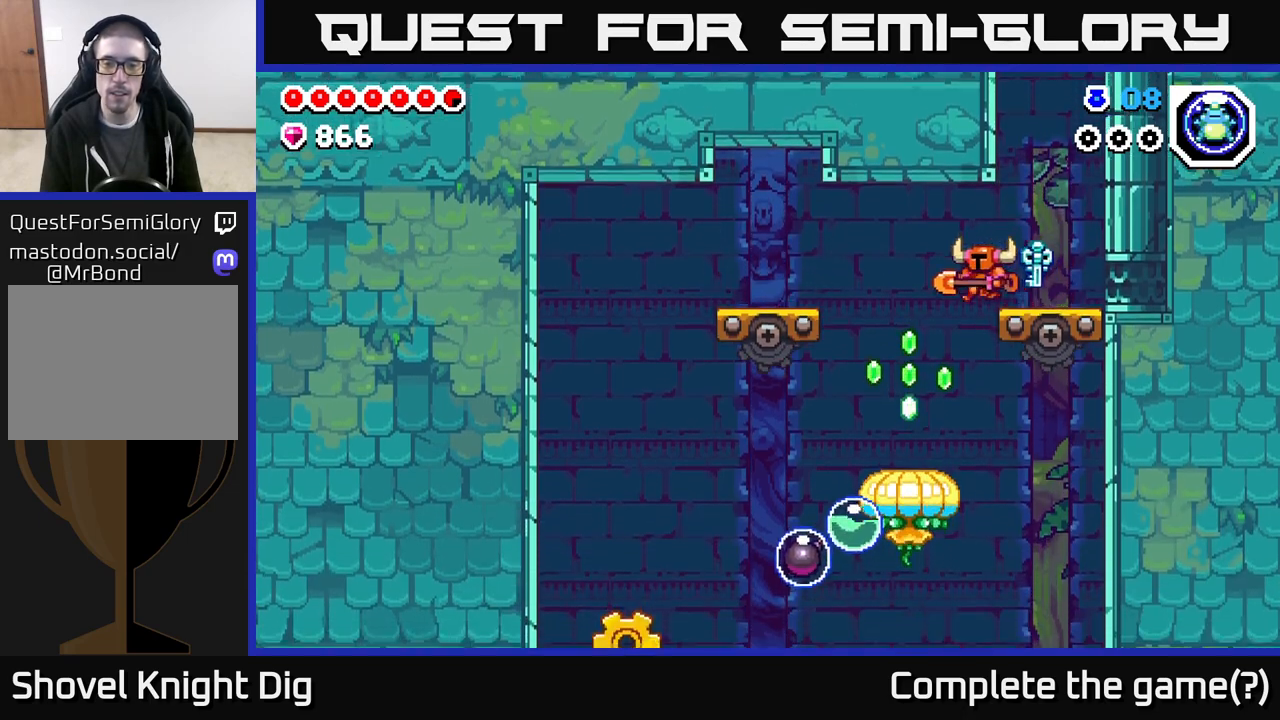
{"buttons": ["A", "DPAD_LEFT"], "left_stick": "center", "right_stick": "center", "events": [[183, "DPAD_LEFT", "up"], [300, "A", "down"], [333, "DPAD_LEFT", "down"]]}
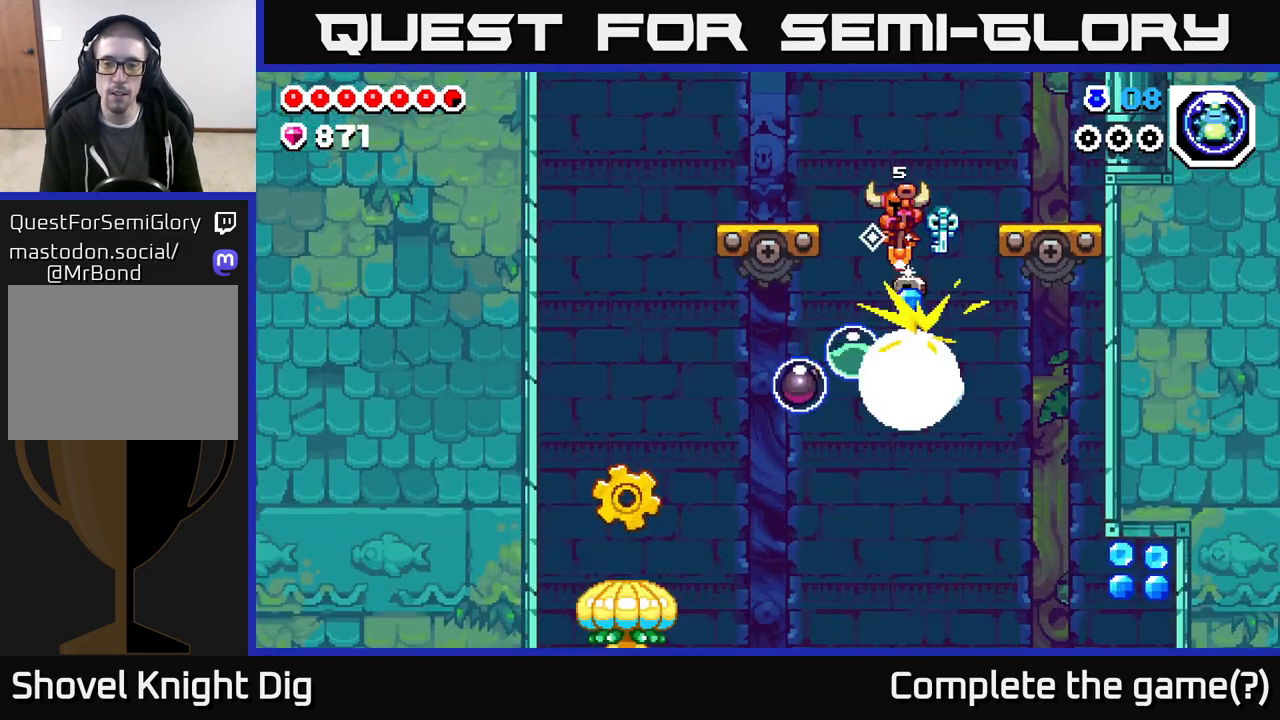
{"buttons": ["DPAD_LEFT"], "left_stick": "center", "right_stick": "center", "events": [[150, "A", "up"], [417, "DPAD_LEFT", "up"], [450, "DPAD_LEFT", "down"]]}
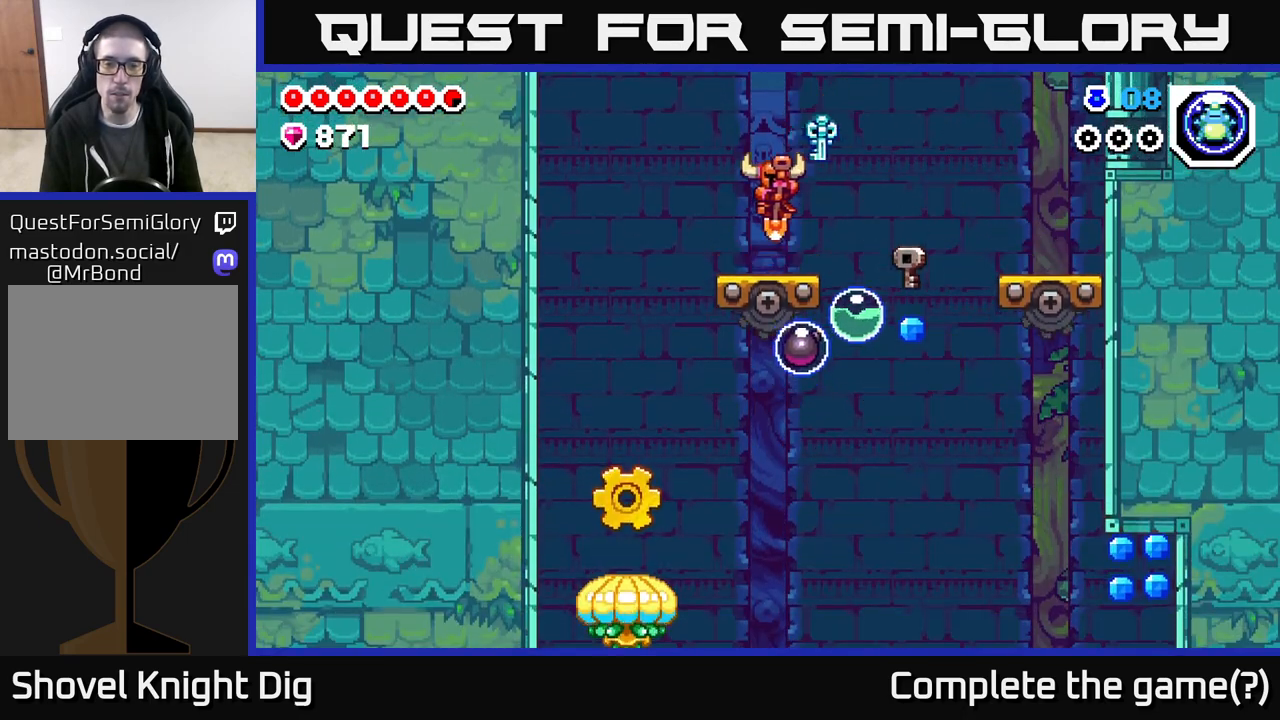
{"buttons": ["DPAD_LEFT"], "left_stick": "center", "right_stick": "center", "events": [[150, "A", "down"], [217, "A", "up"]]}
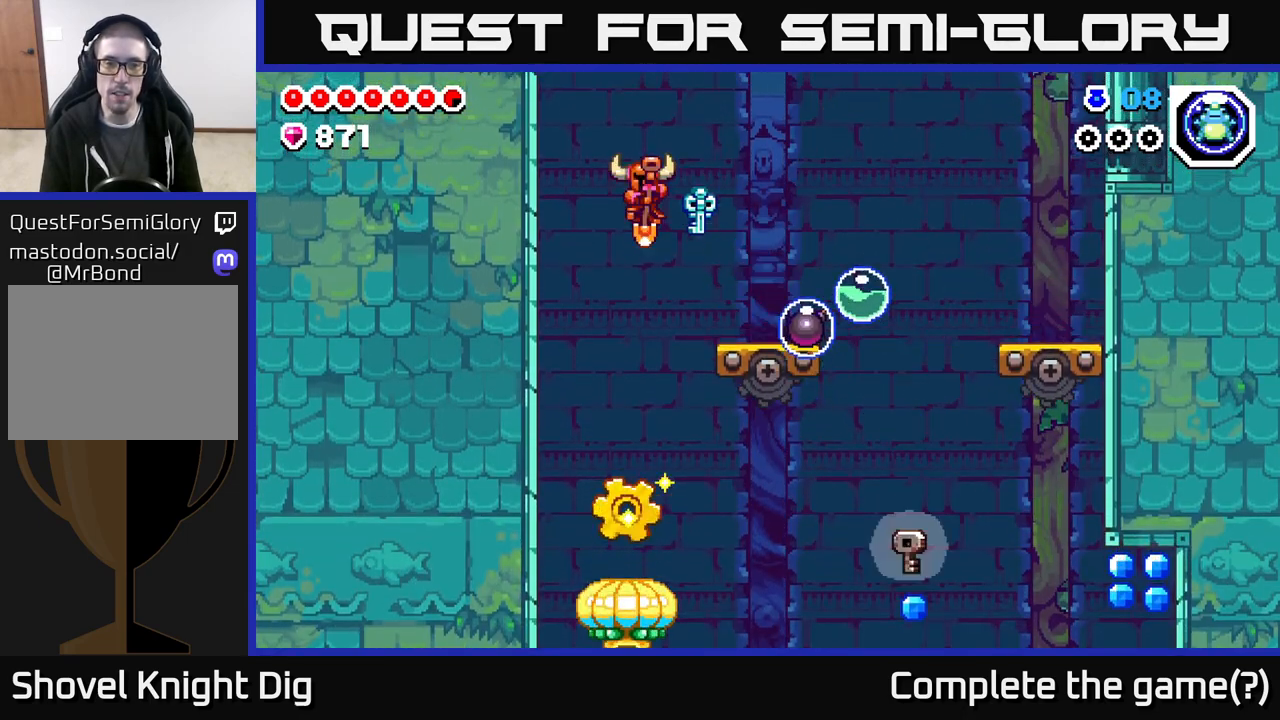
{"buttons": ["A"], "left_stick": "center", "right_stick": "center", "events": [[67, "DPAD_LEFT", "up"], [333, "A", "down"]]}
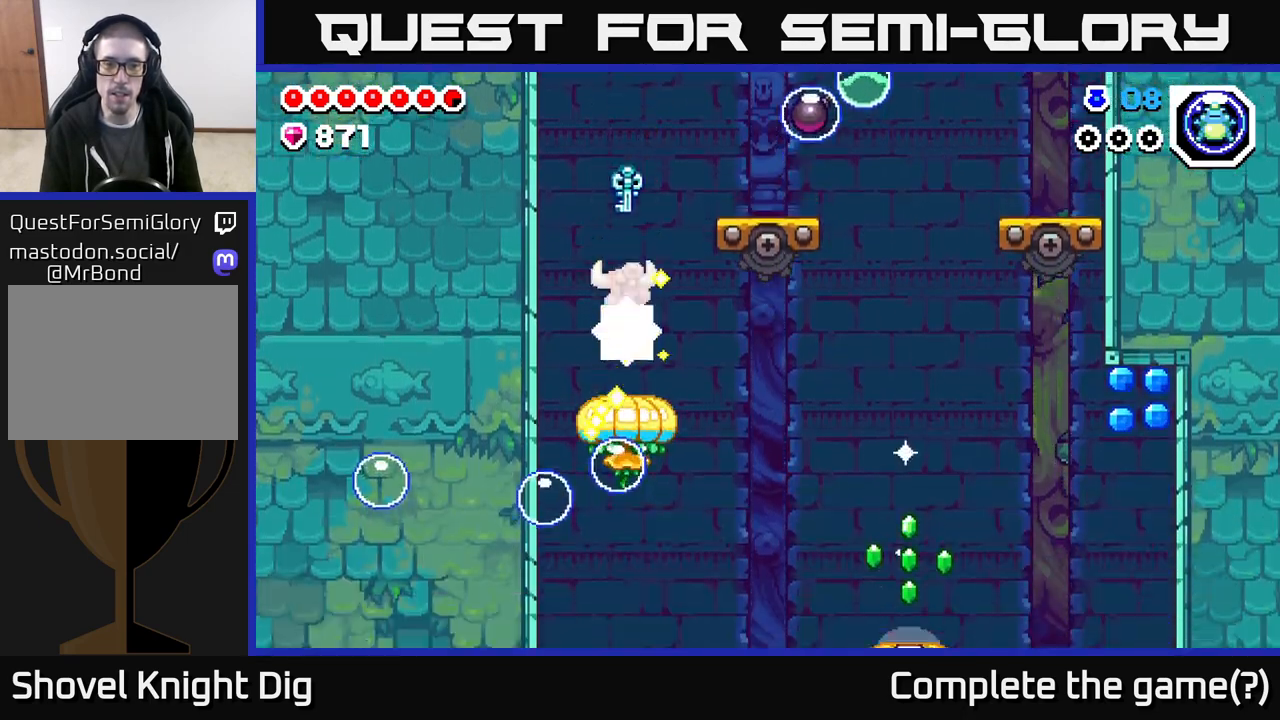
{"buttons": ["DPAD_RIGHT"], "left_stick": "center", "right_stick": "center", "events": [[100, "DPAD_RIGHT", "down"], [350, "A", "up"]]}
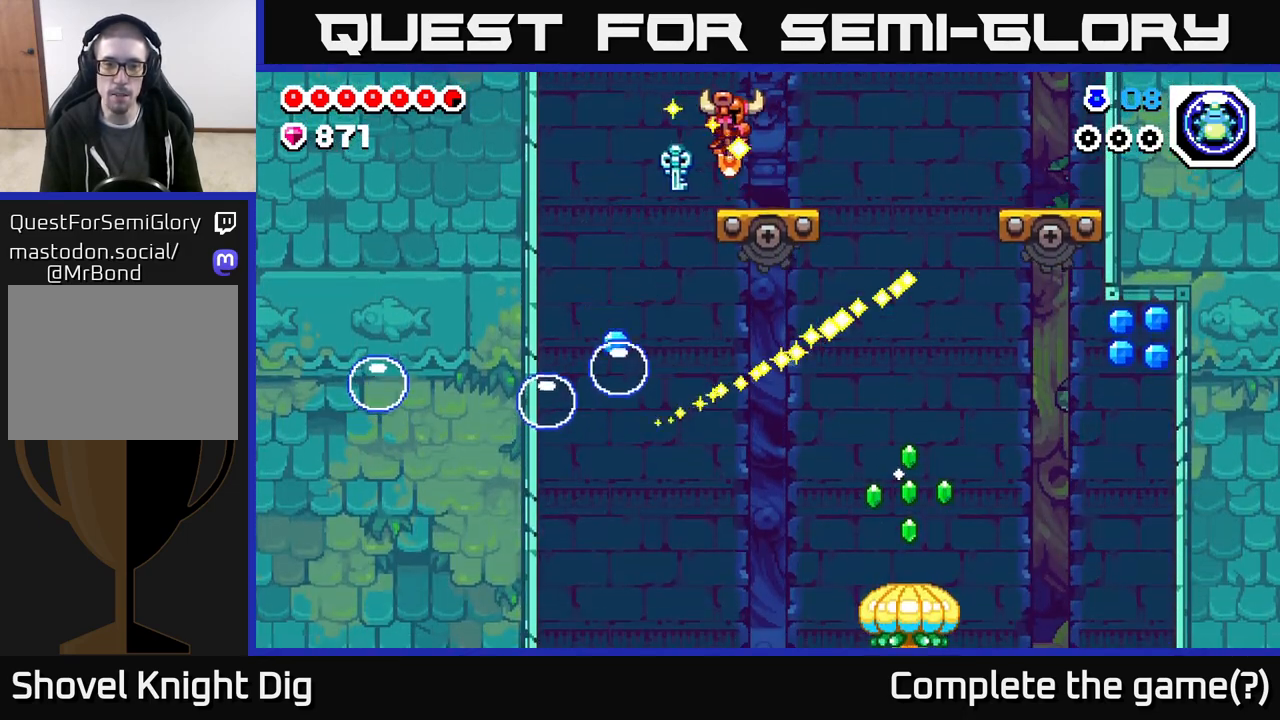
{"buttons": [], "left_stick": "center", "right_stick": "center", "events": [[83, "DPAD_RIGHT", "up"]]}
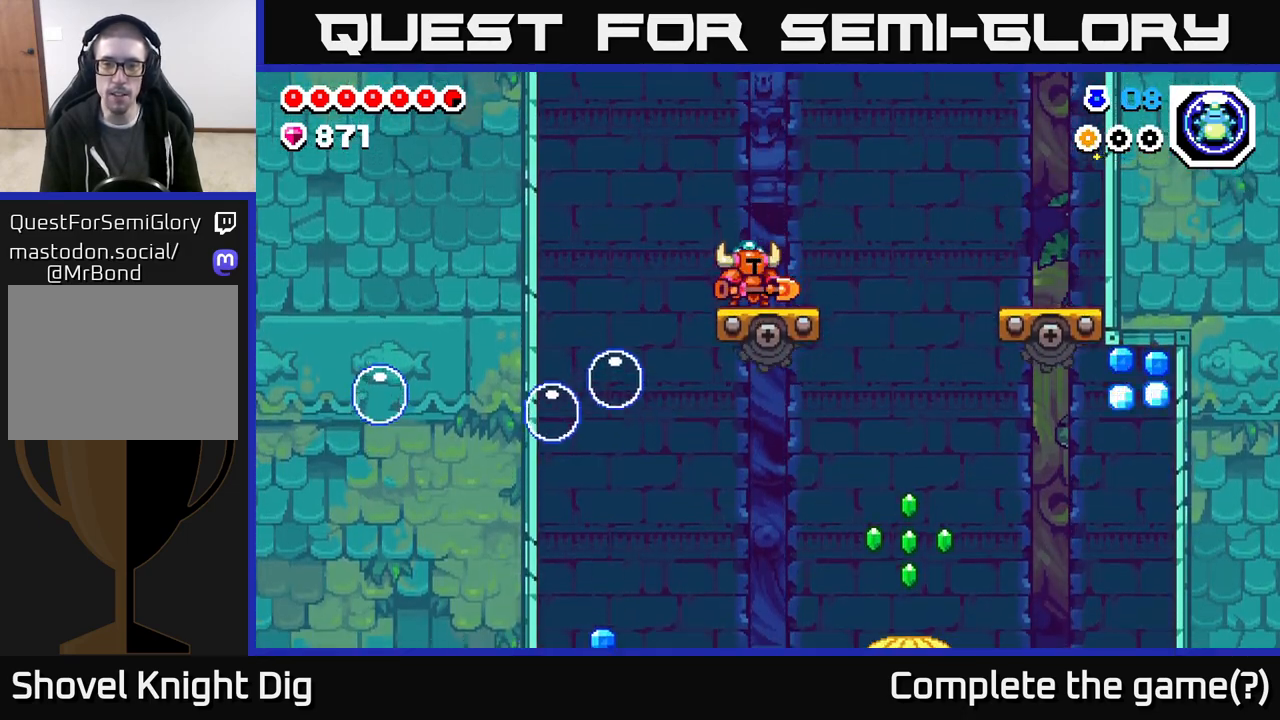
{"buttons": ["DPAD_RIGHT"], "left_stick": "center", "right_stick": "center", "events": [[433, "DPAD_RIGHT", "down"]]}
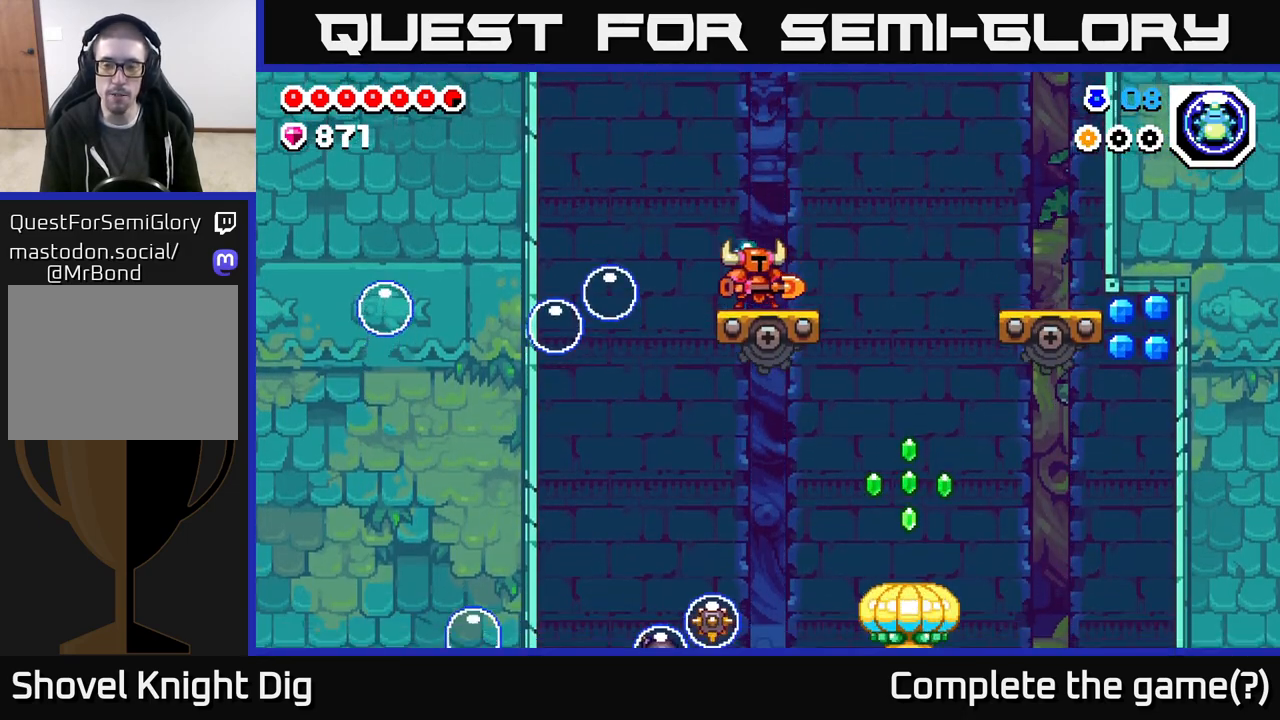
{"buttons": ["A", "DPAD_RIGHT"], "left_stick": "center", "right_stick": "center", "events": [[117, "A", "down"]]}
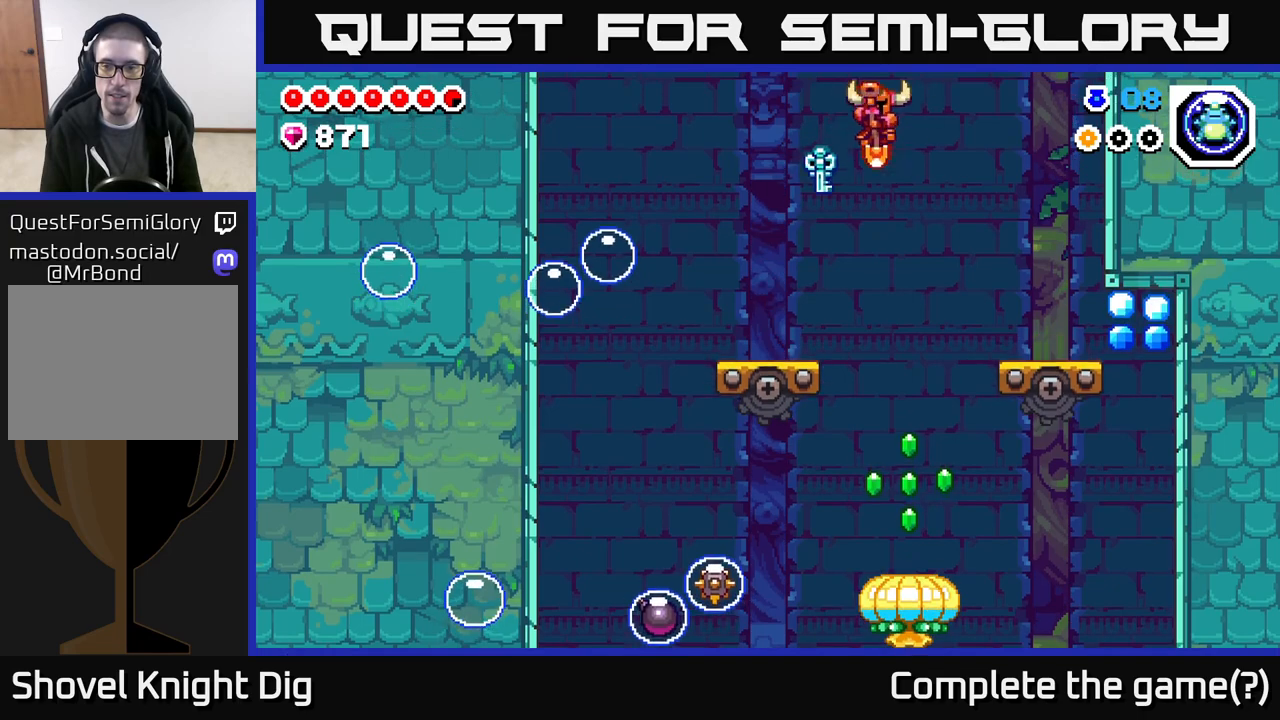
{"buttons": ["DPAD_RIGHT"], "left_stick": "center", "right_stick": "center", "events": [[200, "A", "up"]]}
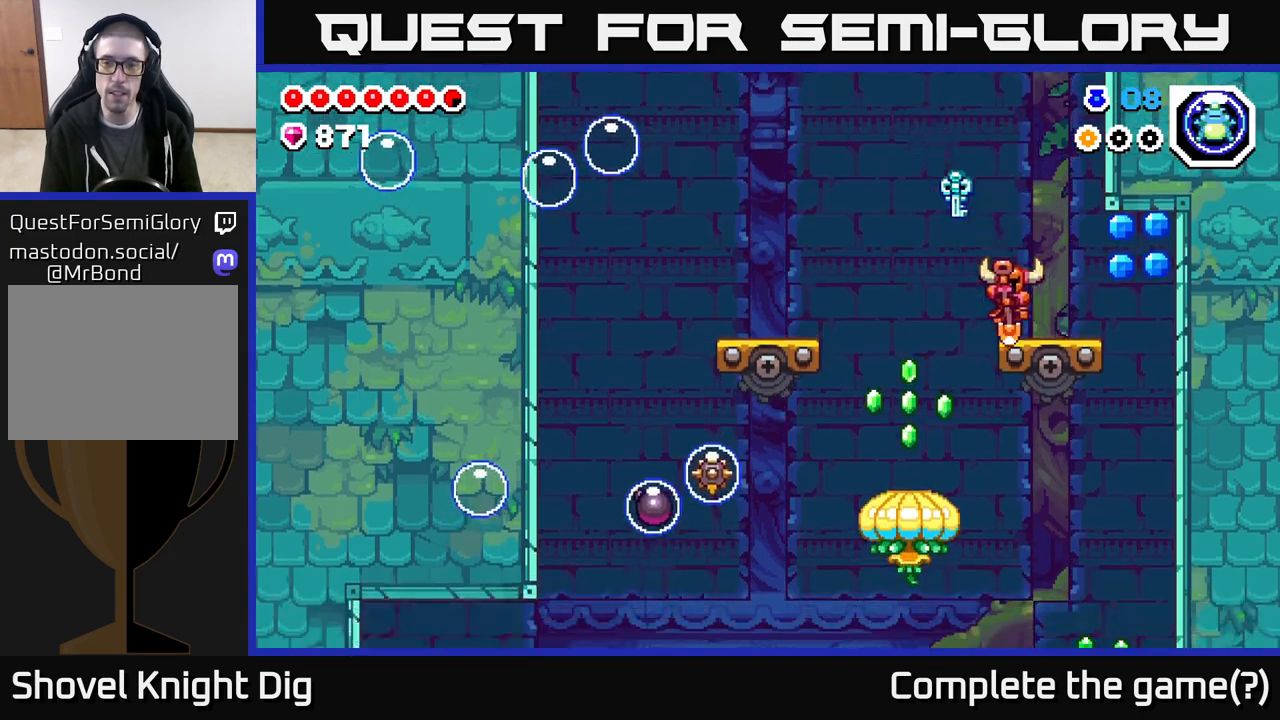
{"buttons": ["DPAD_RIGHT"], "left_stick": "center", "right_stick": "center", "events": [[333, "A", "down"], [467, "A", "up"]]}
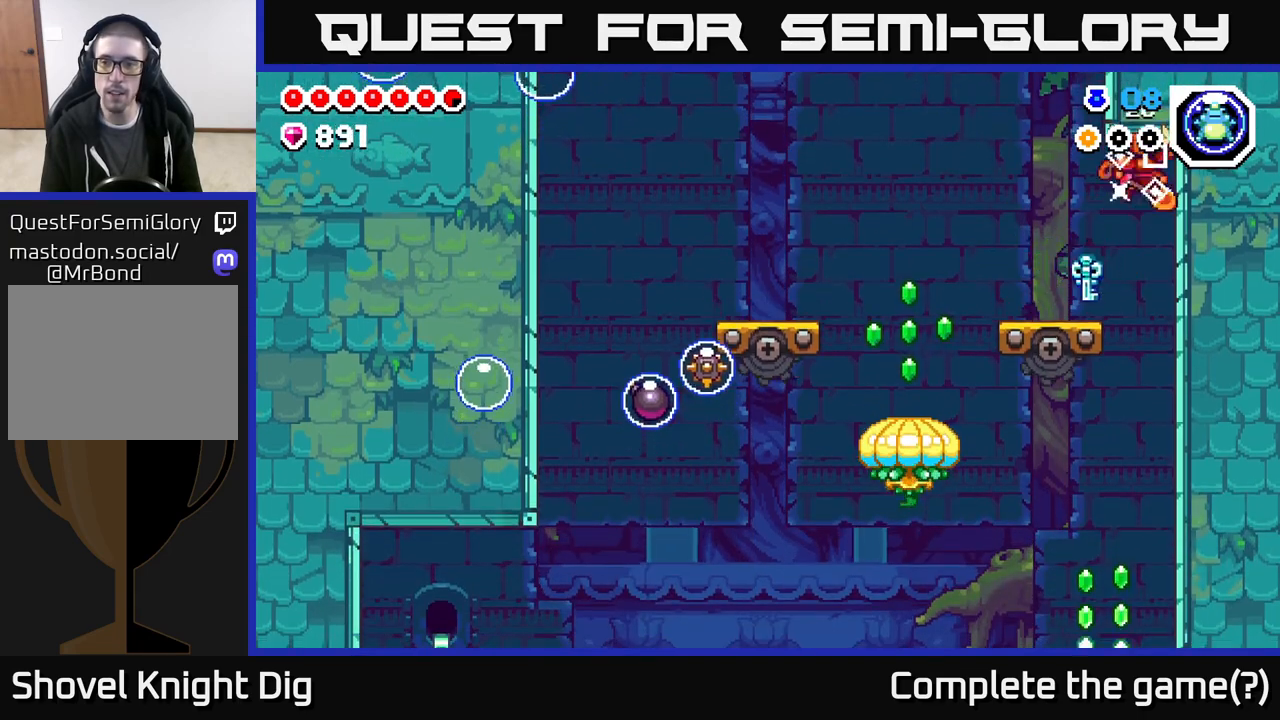
{"buttons": ["DPAD_LEFT"], "left_stick": "center", "right_stick": "center", "events": [[67, "DPAD_RIGHT", "up"], [117, "DPAD_LEFT", "down"]]}
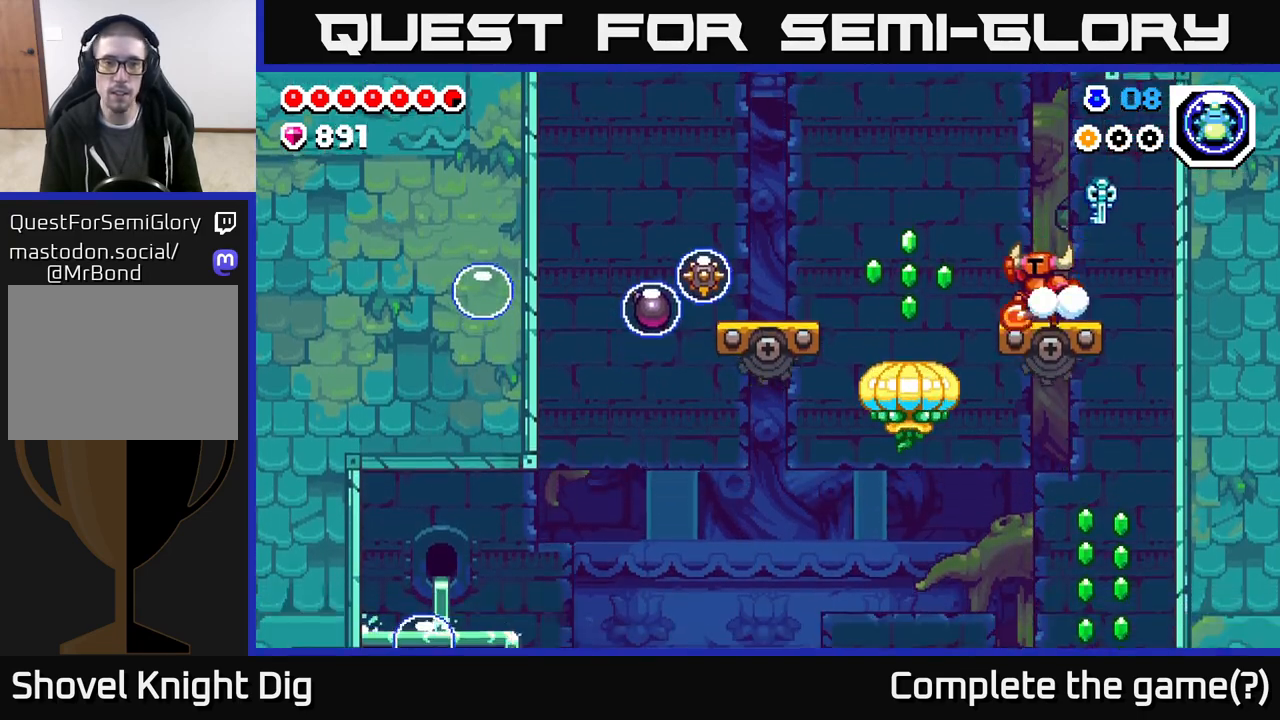
{"buttons": [], "left_stick": "center", "right_stick": "center", "events": [[33, "A", "down"], [133, "A", "up"], [483, "DPAD_LEFT", "up"]]}
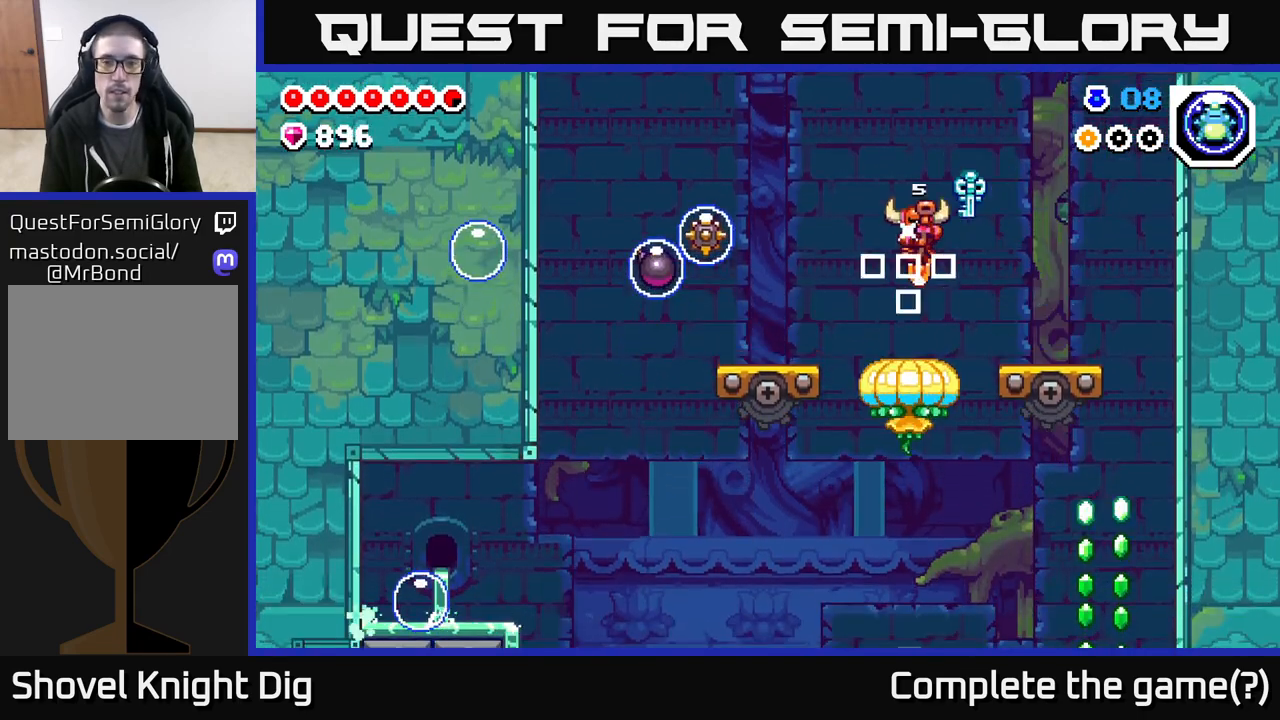
{"buttons": [], "left_stick": "center", "right_stick": "center", "events": [[50, "DPAD_LEFT", "down"], [167, "A", "down"], [250, "A", "up"], [417, "DPAD_LEFT", "up"]]}
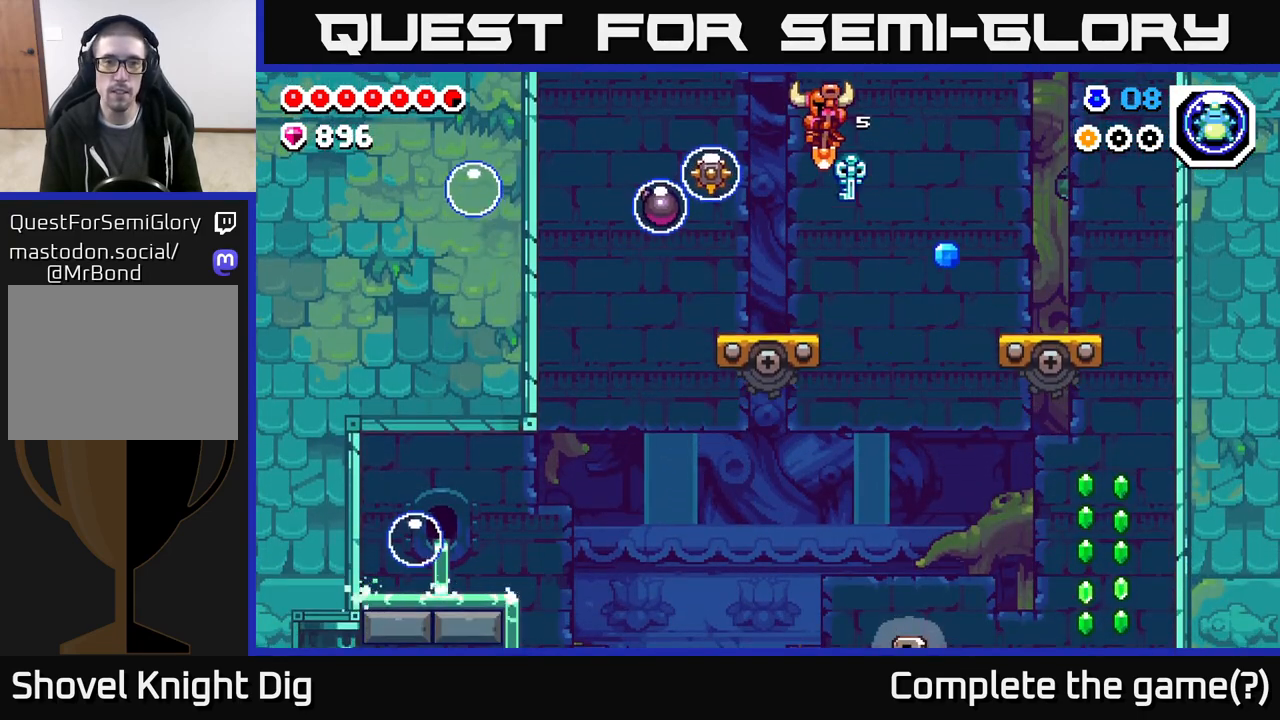
{"buttons": [], "left_stick": "center", "right_stick": "center", "events": [[200, "DPAD_LEFT", "down"], [383, "DPAD_LEFT", "up"]]}
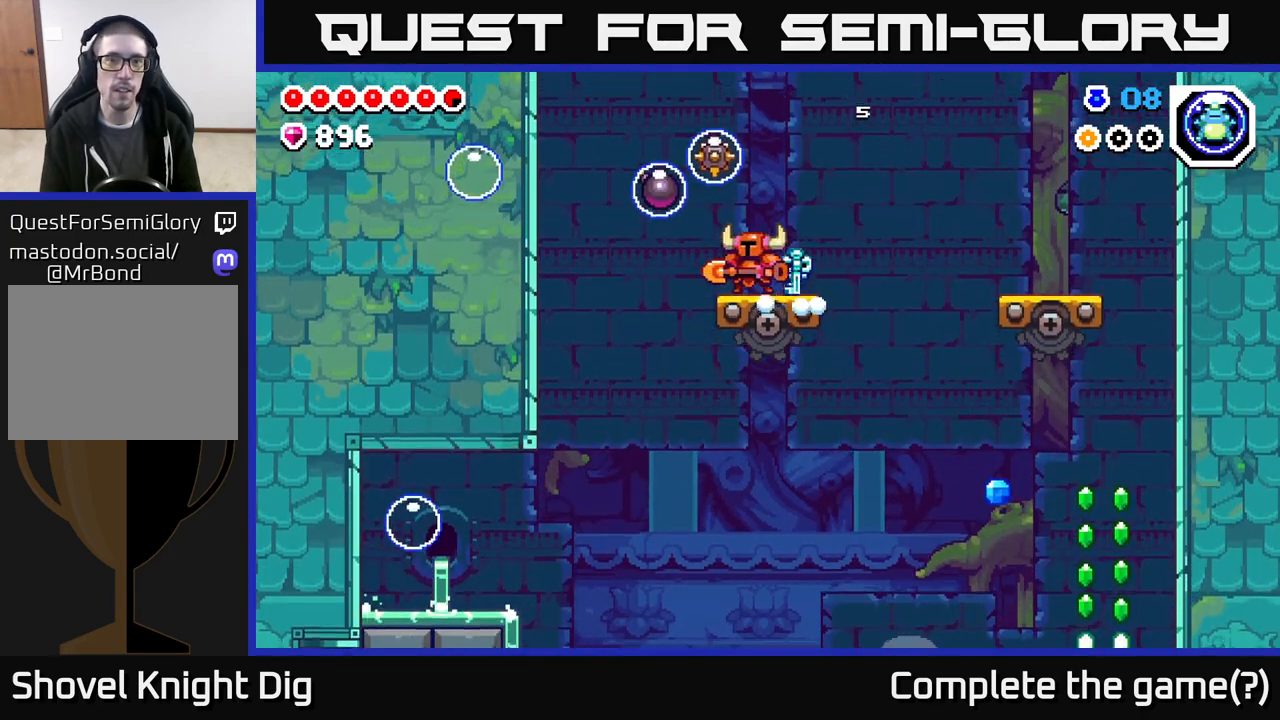
{"buttons": ["A", "X"], "left_stick": "center", "right_stick": "center", "events": [[83, "DPAD_RIGHT", "down"], [217, "DPAD_RIGHT", "up"], [300, "DPAD_RIGHT", "down"], [383, "DPAD_RIGHT", "up"], [417, "A", "down"], [417, "DPAD_LEFT", "down"], [467, "DPAD_LEFT", "up"], [483, "X", "down"]]}
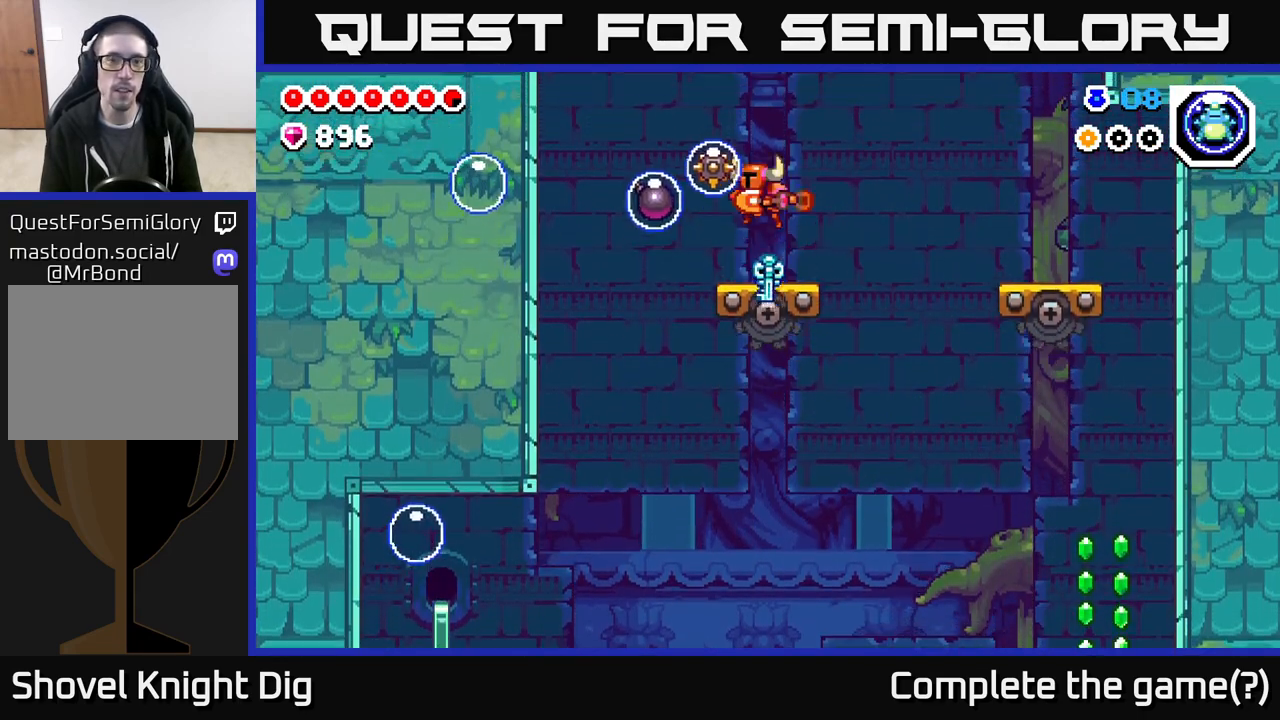
{"buttons": [], "left_stick": "center", "right_stick": "center", "events": [[33, "A", "up"], [50, "X", "up"], [83, "DPAD_DOWN", "down"], [83, "DPAD_RIGHT", "down"], [117, "DPAD_DOWN", "up"], [333, "DPAD_RIGHT", "up"]]}
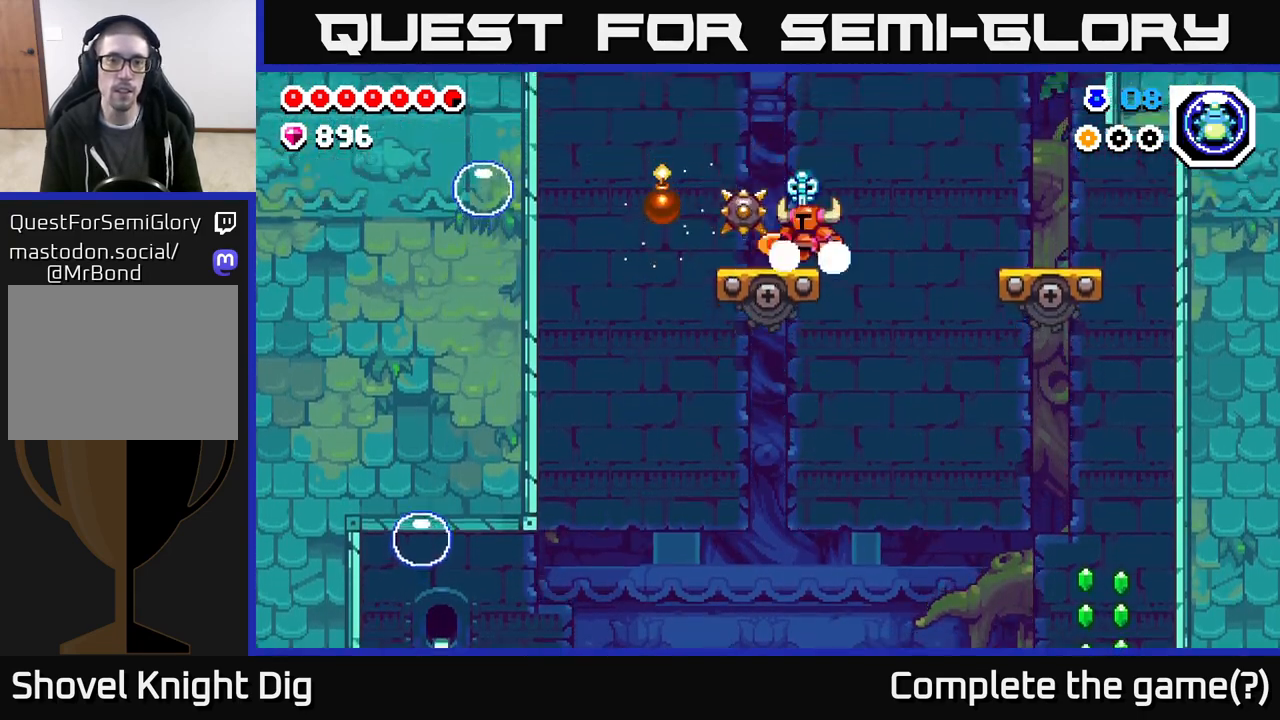
{"buttons": ["A", "DPAD_RIGHT"], "left_stick": "center", "right_stick": "center", "events": [[83, "DPAD_RIGHT", "down"], [133, "A", "down"], [183, "DPAD_RIGHT", "up"], [250, "DPAD_LEFT", "down"], [383, "DPAD_LEFT", "up"], [400, "DPAD_RIGHT", "down"]]}
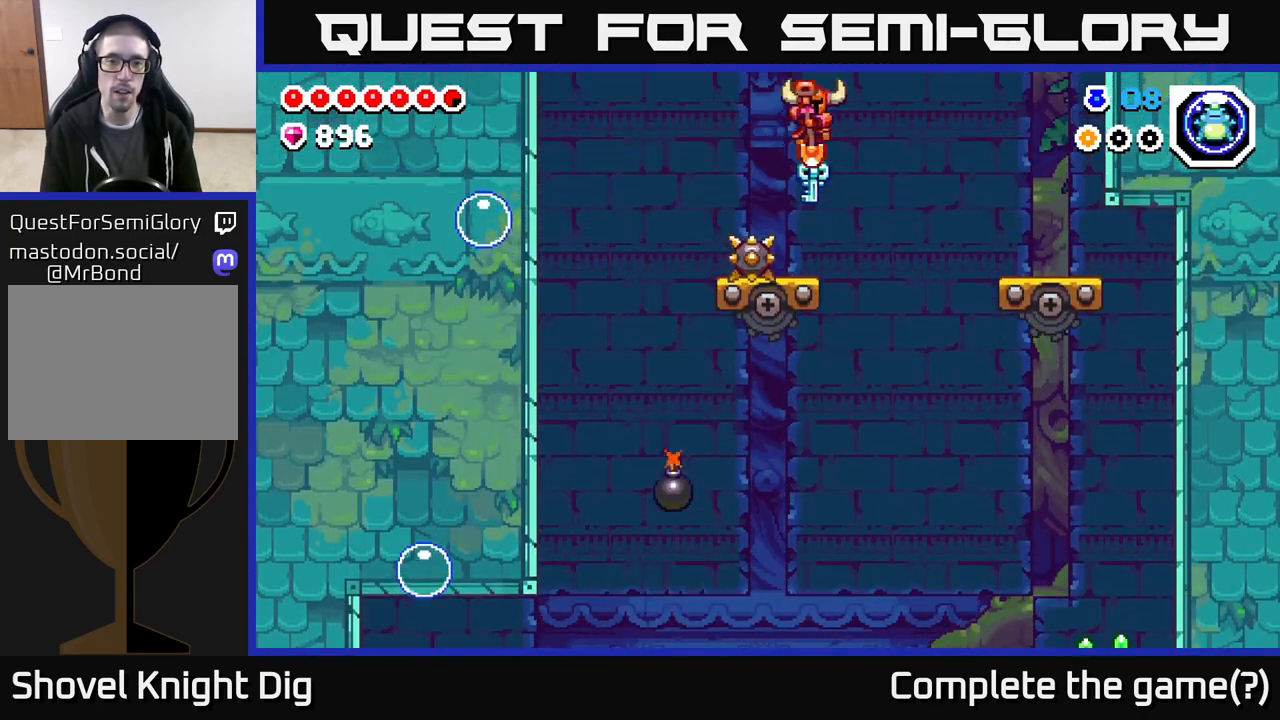
{"buttons": [], "left_stick": "center", "right_stick": "center", "events": [[50, "DPAD_RIGHT", "up"], [67, "A", "up"]]}
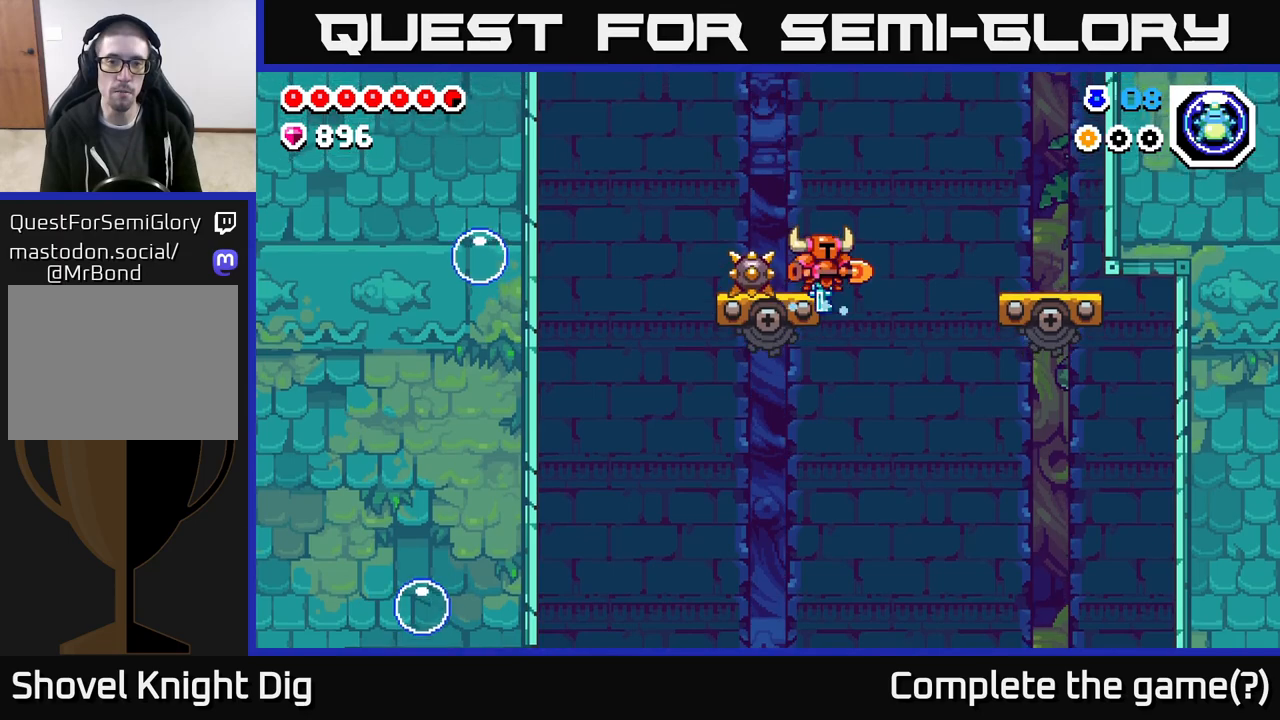
{"buttons": ["A", "DPAD_LEFT"], "left_stick": "center", "right_stick": "center", "events": [[133, "A", "down"], [133, "DPAD_LEFT", "down"]]}
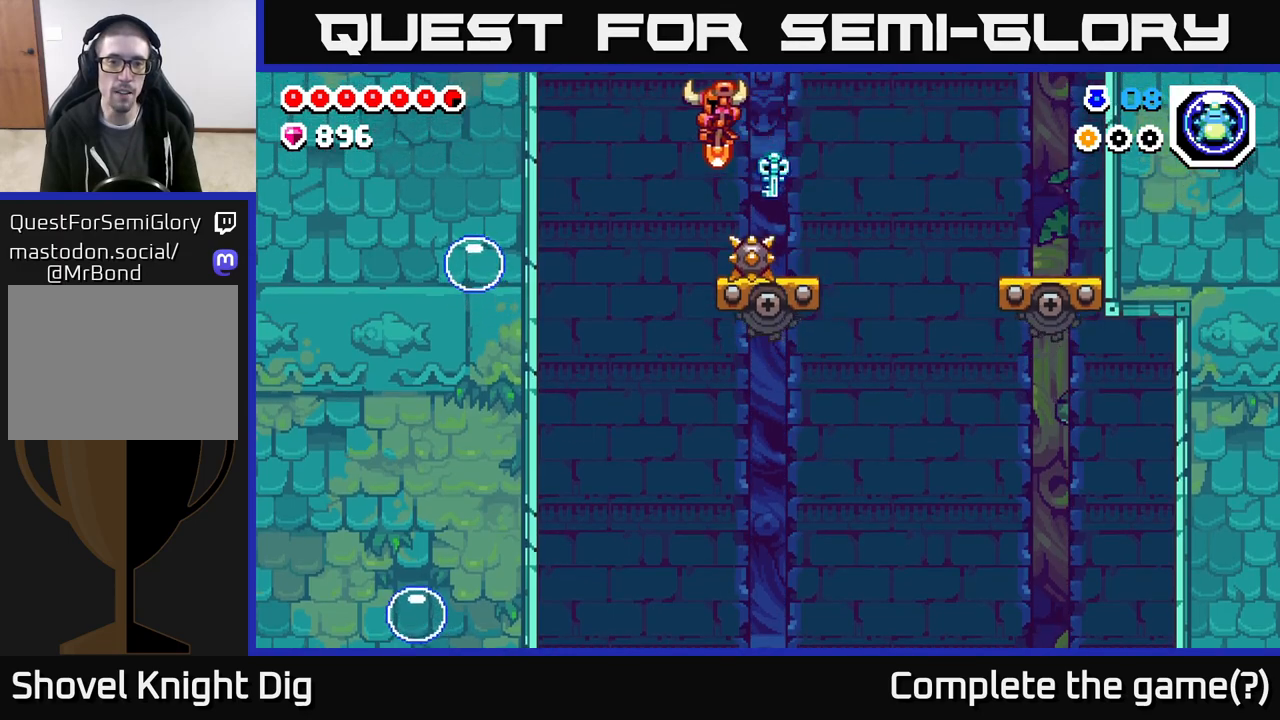
{"buttons": ["DPAD_LEFT"], "left_stick": "center", "right_stick": "center", "events": [[217, "A", "up"]]}
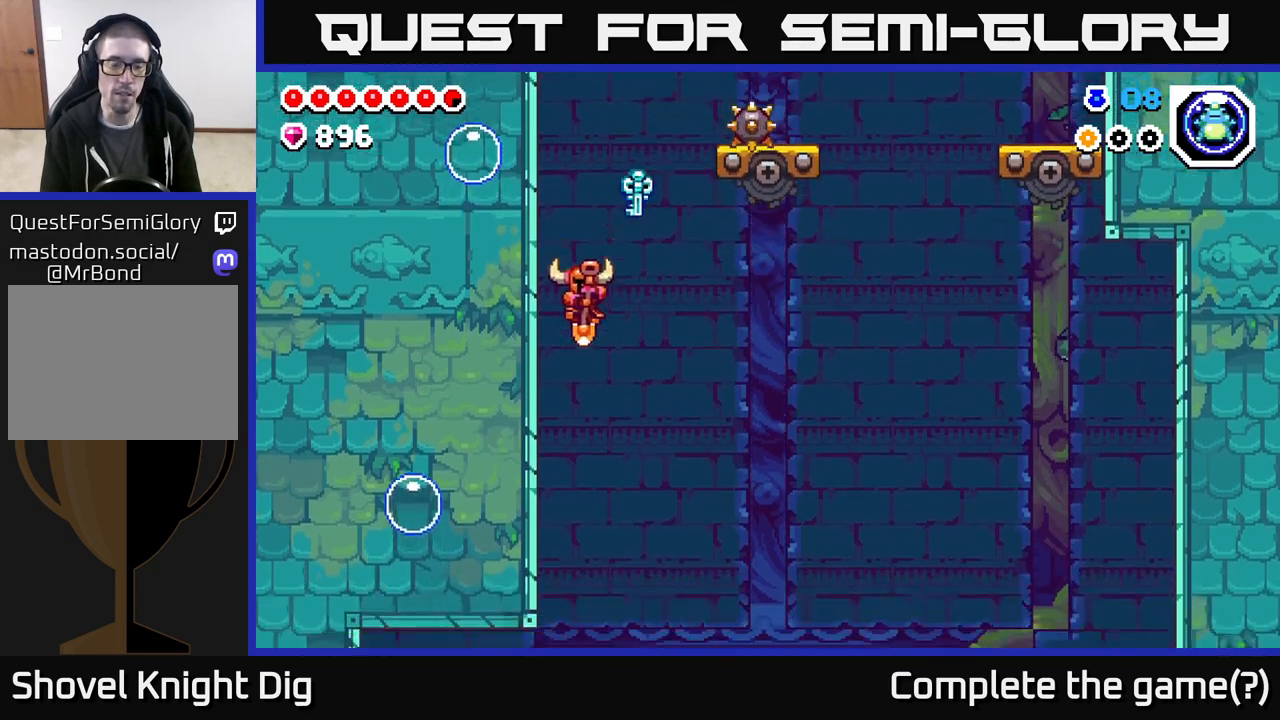
{"buttons": ["A", "DPAD_LEFT"], "left_stick": "center", "right_stick": "center", "events": [[217, "A", "down"]]}
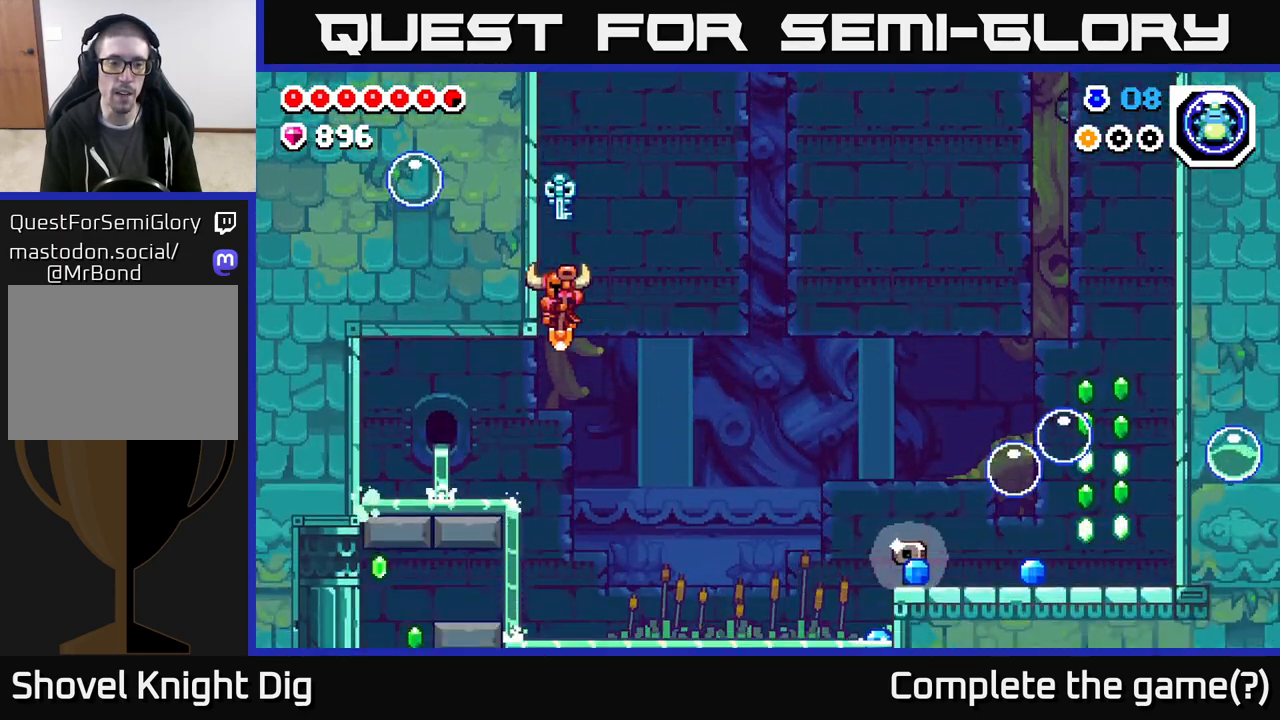
{"buttons": ["A", "DPAD_LEFT"], "left_stick": "center", "right_stick": "center", "events": [[267, "A", "up"], [350, "A", "down"]]}